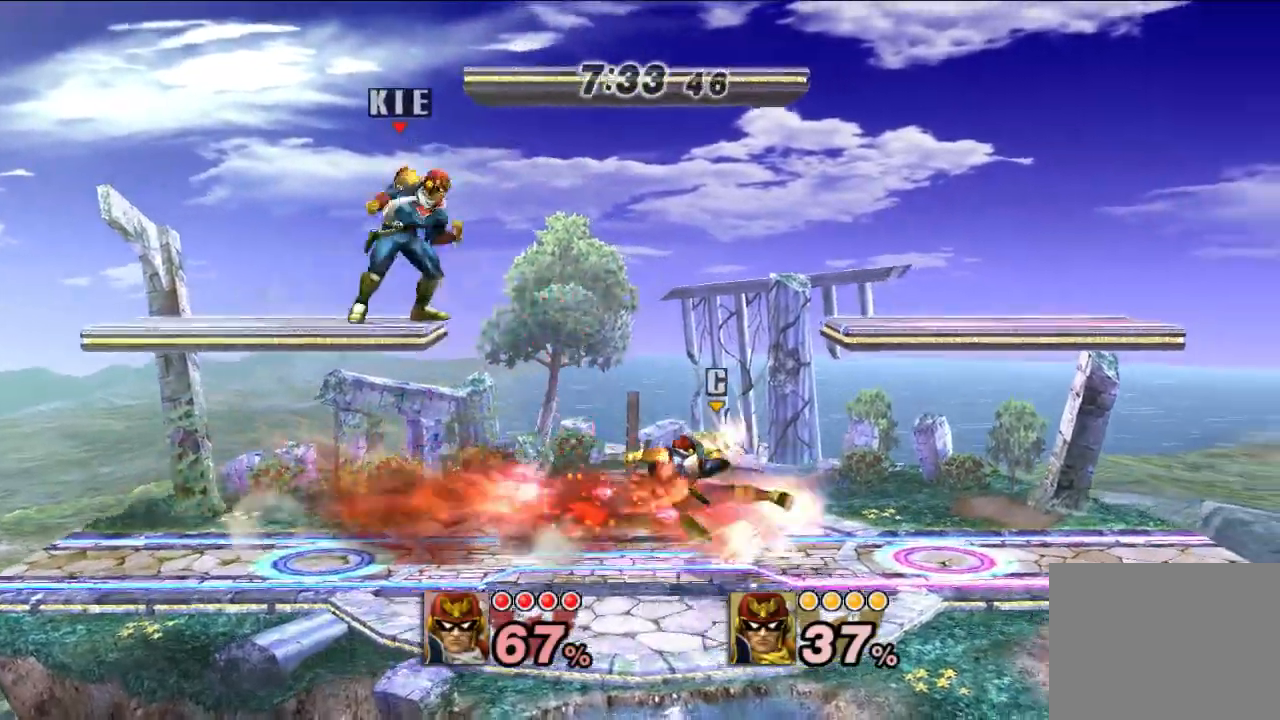
Gameplay with a controller (Nintendo layout); each line is a JSON object with the inputs held at the frame after it. "events" lists button and stick changes between this image and that frame as [ms after this image, input, new state], when the widget could be followed in between. Not read: L1 L3 R3.
{"buttons": [], "left_stick": "right", "right_stick": "center", "events": [[500, "left_stick", "right"]]}
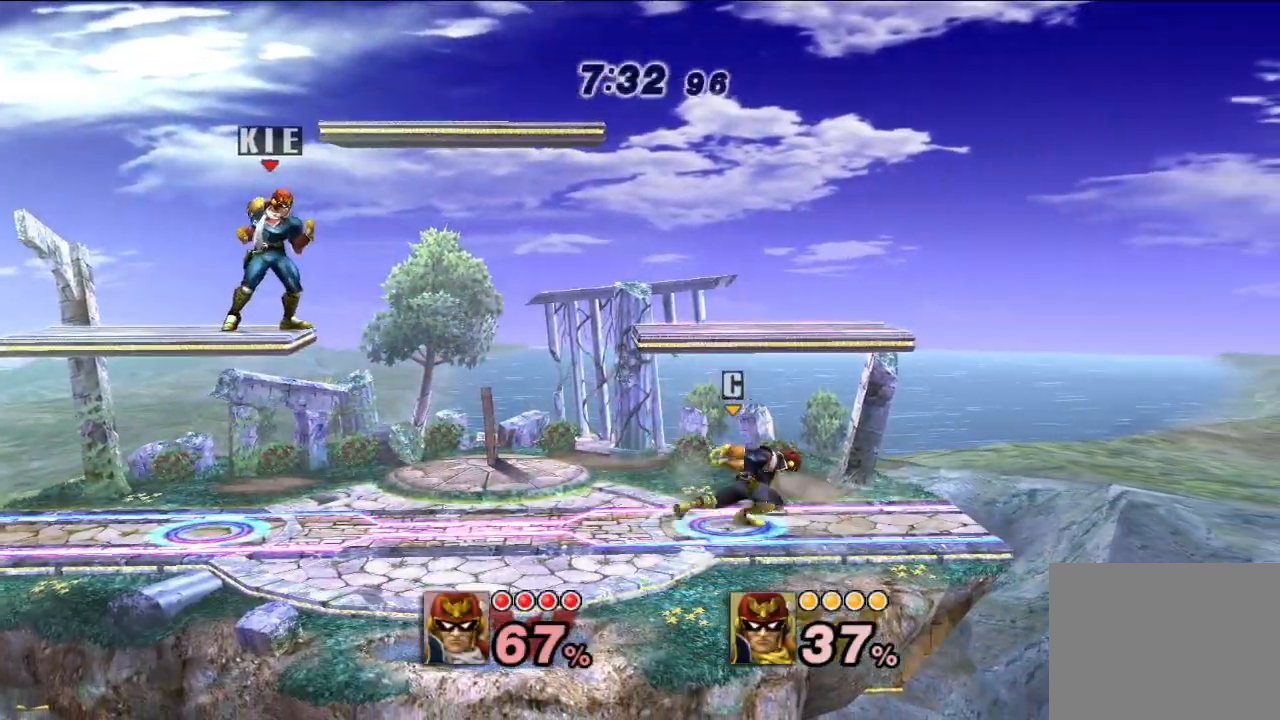
{"buttons": [], "left_stick": "center", "right_stick": "center", "events": [[217, "A", "down"], [250, "A", "up"], [250, "left_stick", "center"]]}
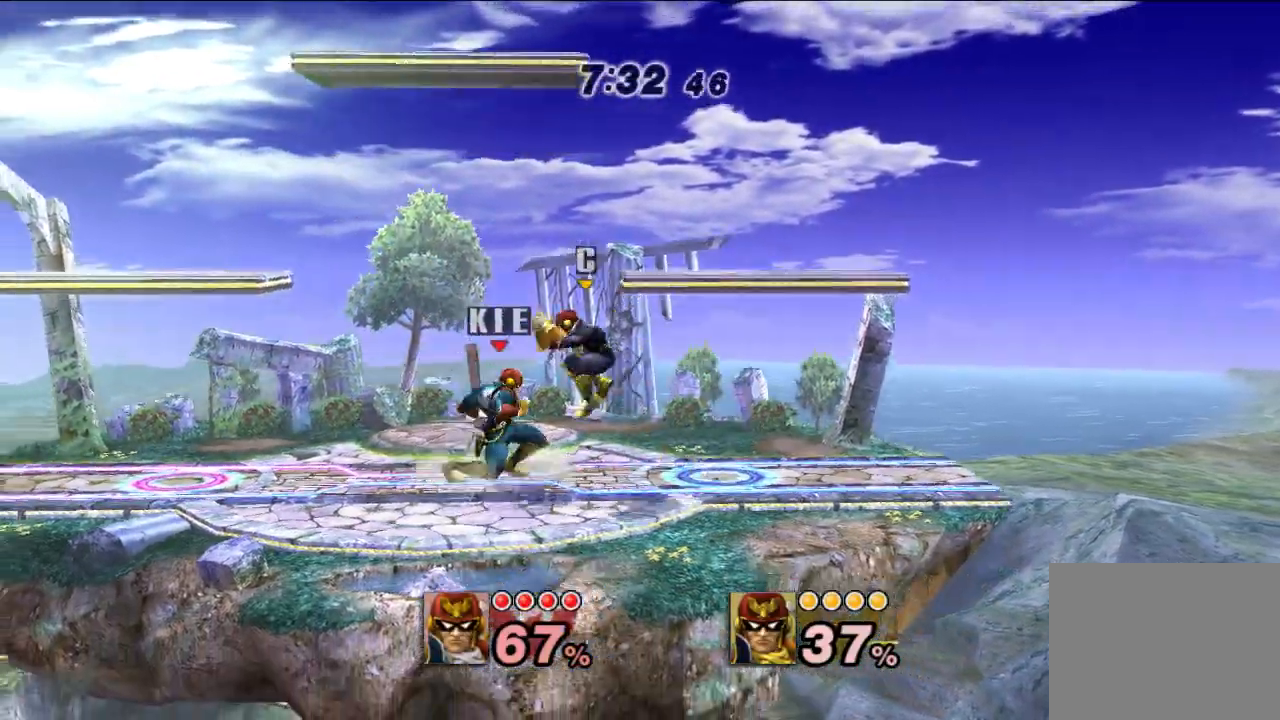
{"buttons": [], "left_stick": "center", "right_stick": "center", "events": []}
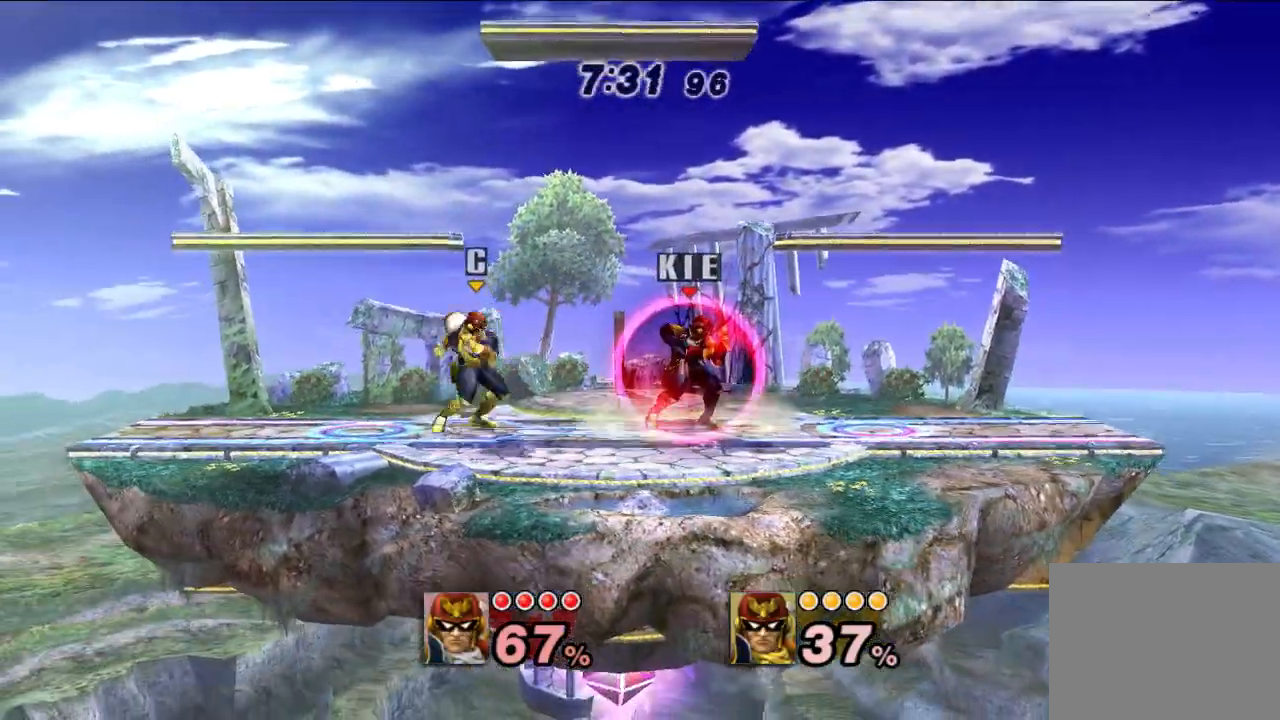
{"buttons": [], "left_stick": "left", "right_stick": "center", "events": [[200, "left_stick", "left"], [217, "A", "down"], [283, "A", "up"], [333, "left_stick", "center"], [383, "A", "down"], [433, "A", "up"], [467, "left_stick", "left"]]}
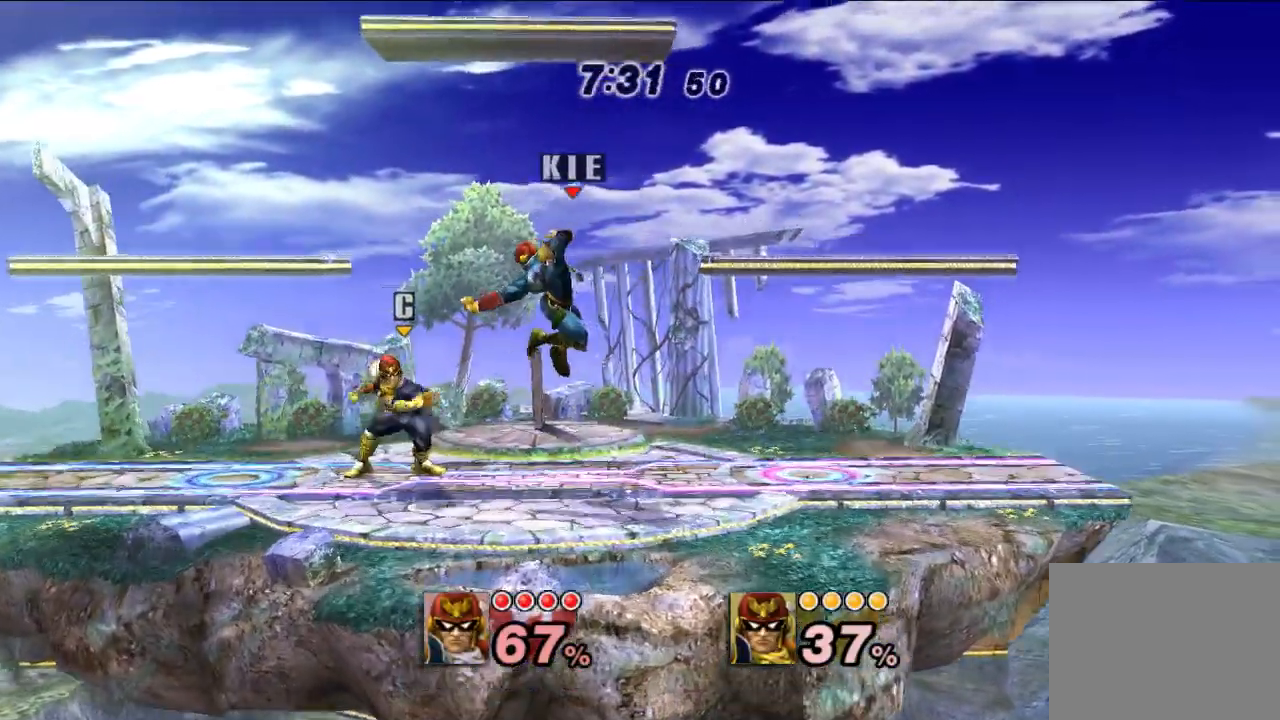
{"buttons": [], "left_stick": "center", "right_stick": "center", "events": [[417, "left_stick", "center"]]}
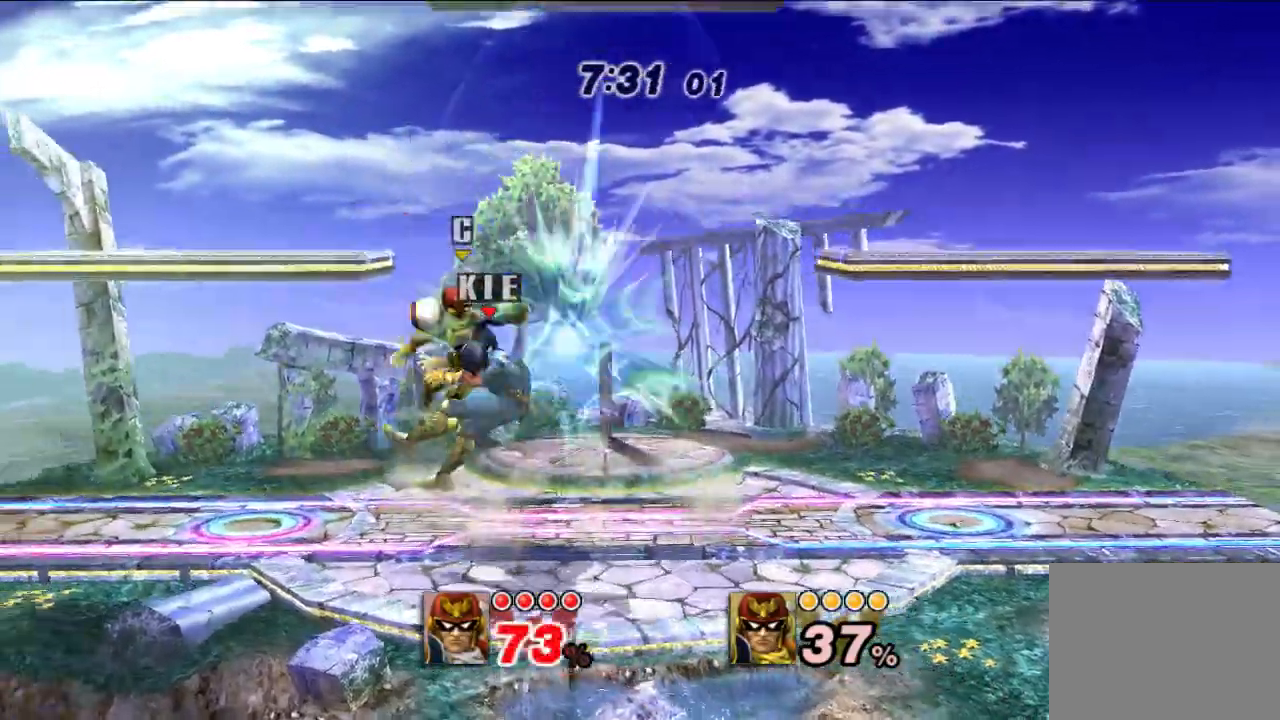
{"buttons": [], "left_stick": "center", "right_stick": "center", "events": [[317, "left_stick", "right"], [467, "left_stick", "center"]]}
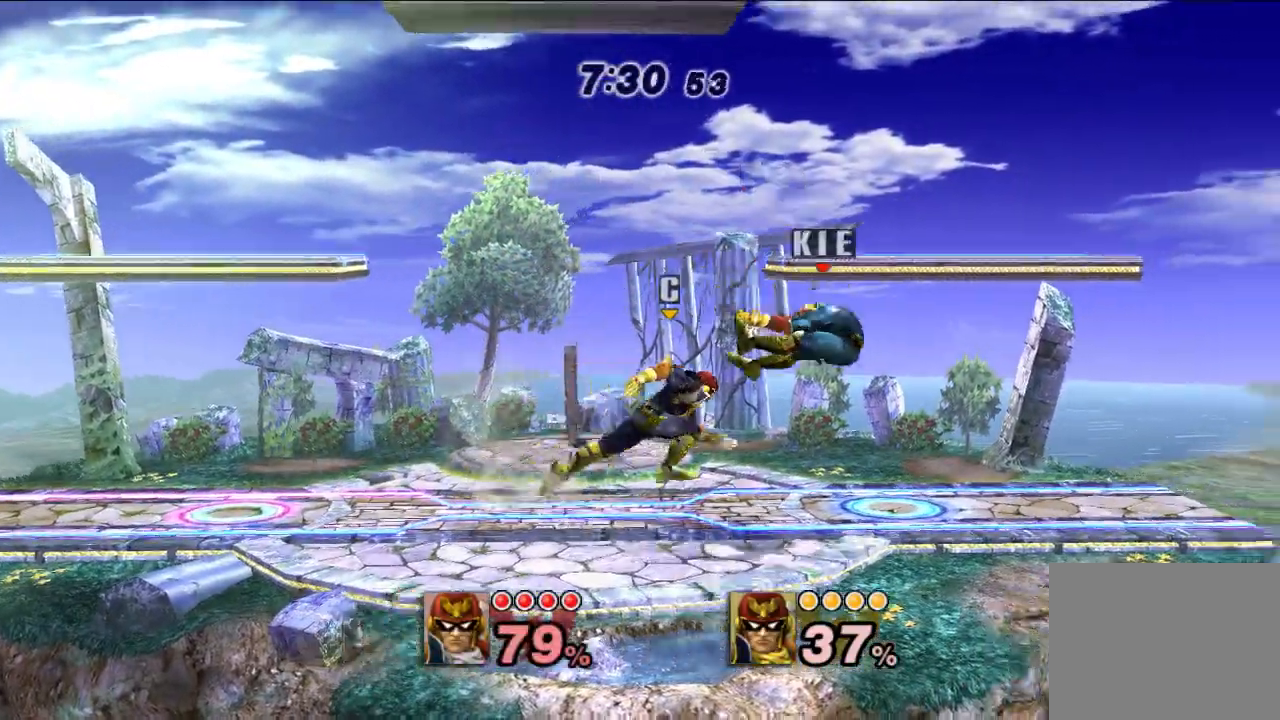
{"buttons": [], "left_stick": "left", "right_stick": "center", "events": [[50, "left_stick", "up-right"], [100, "left_stick", "center"], [283, "left_stick", "left"]]}
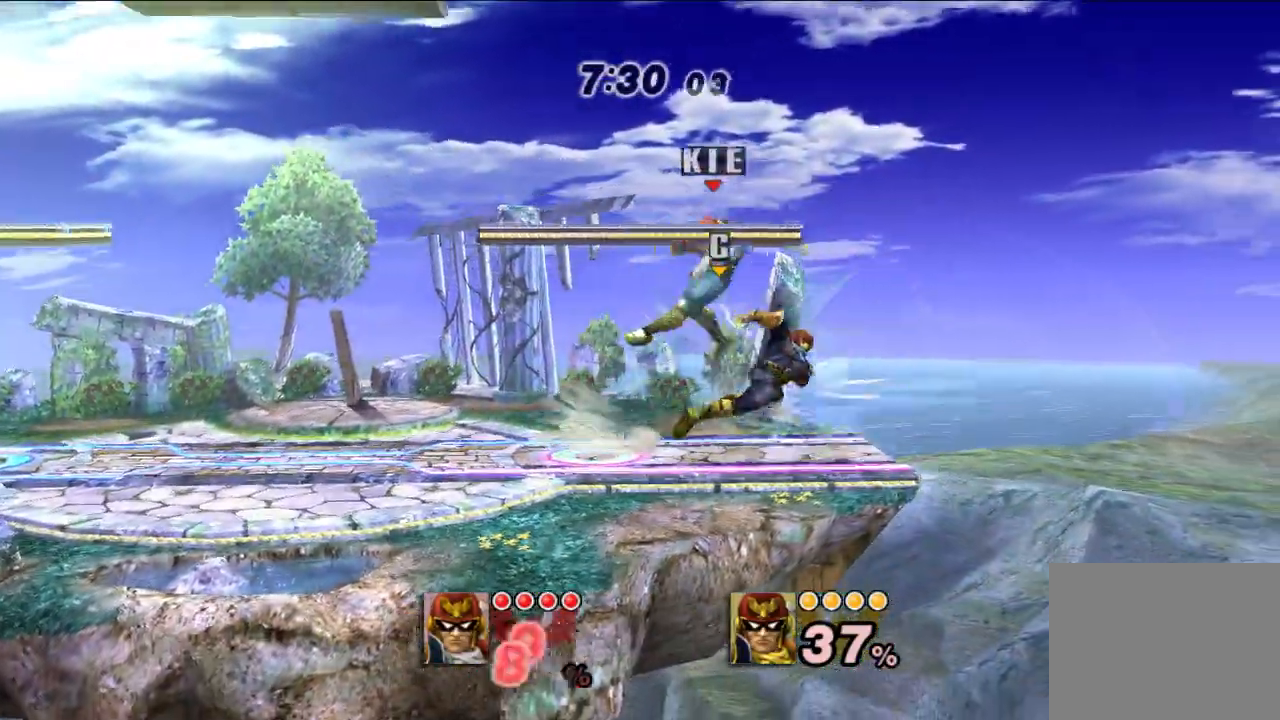
{"buttons": ["X"], "left_stick": "center", "right_stick": "center", "events": [[333, "left_stick", "center"], [350, "X", "down"], [417, "X", "up"], [500, "X", "down"]]}
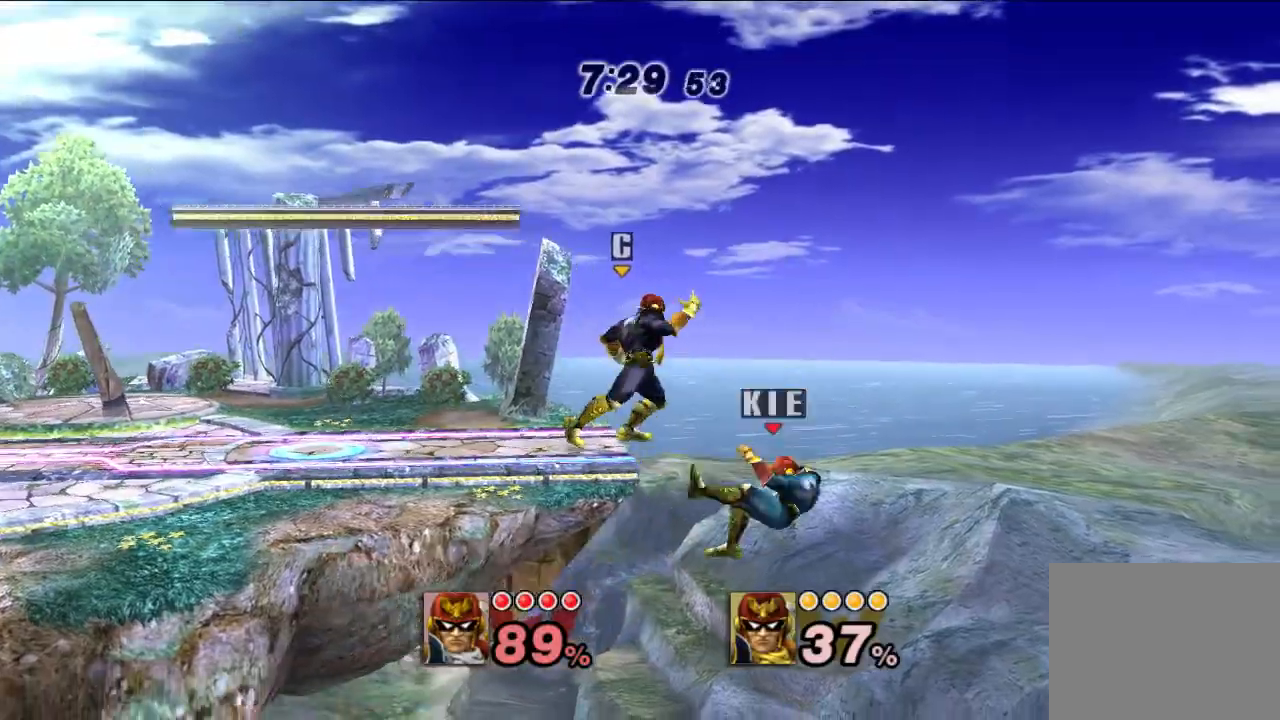
{"buttons": [], "left_stick": "up-left", "right_stick": "center", "events": [[33, "left_stick", "left"], [133, "A", "down"], [333, "A", "up"], [350, "A", "down"], [467, "left_stick", "up-left"], [483, "A", "up"], [500, "X", "up"]]}
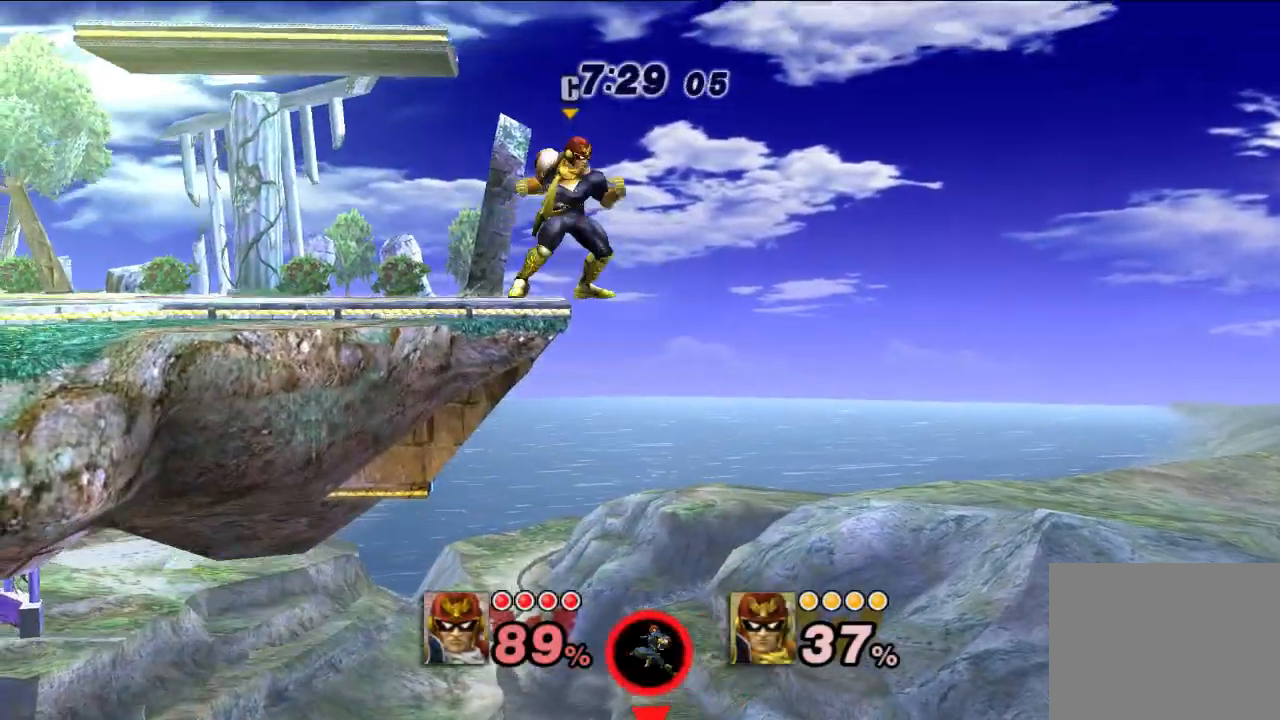
{"buttons": [], "left_stick": "center", "right_stick": "center", "events": [[50, "left_stick", "up-right"], [133, "X", "down"], [167, "left_stick", "up"], [267, "X", "up"], [383, "left_stick", "center"]]}
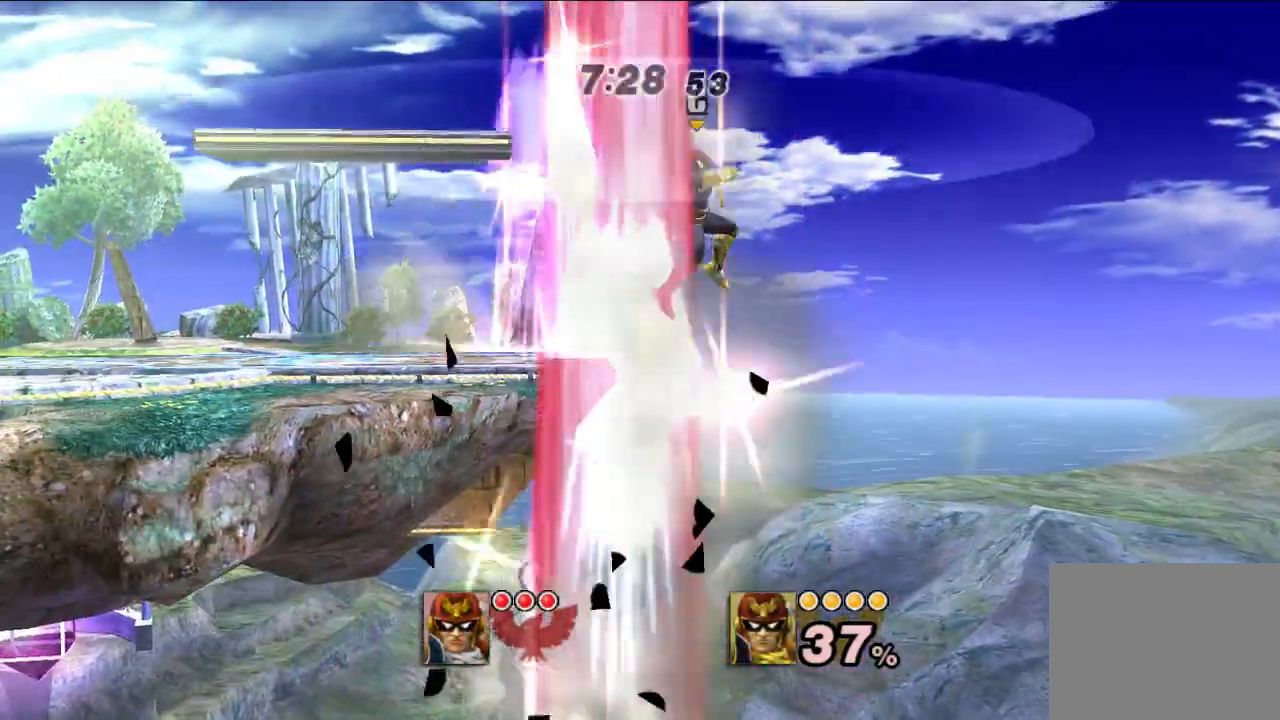
{"buttons": [], "left_stick": "center", "right_stick": "center", "events": []}
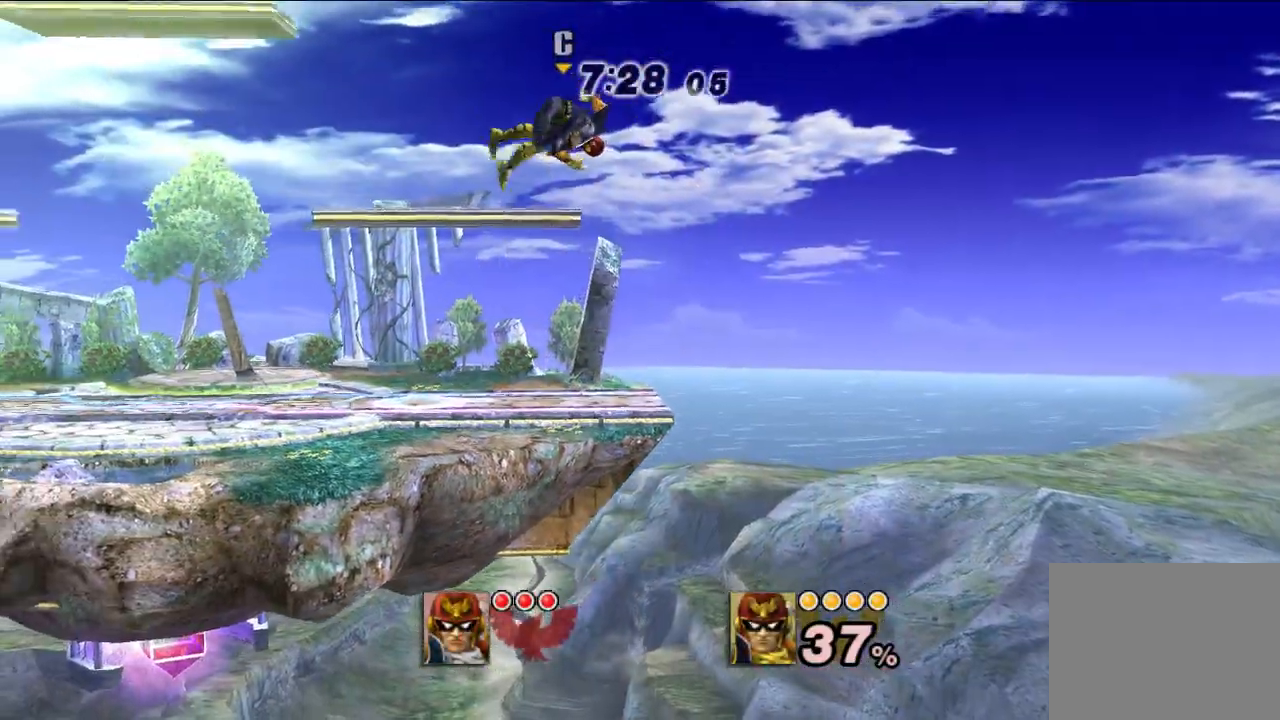
{"buttons": [], "left_stick": "center", "right_stick": "center", "events": []}
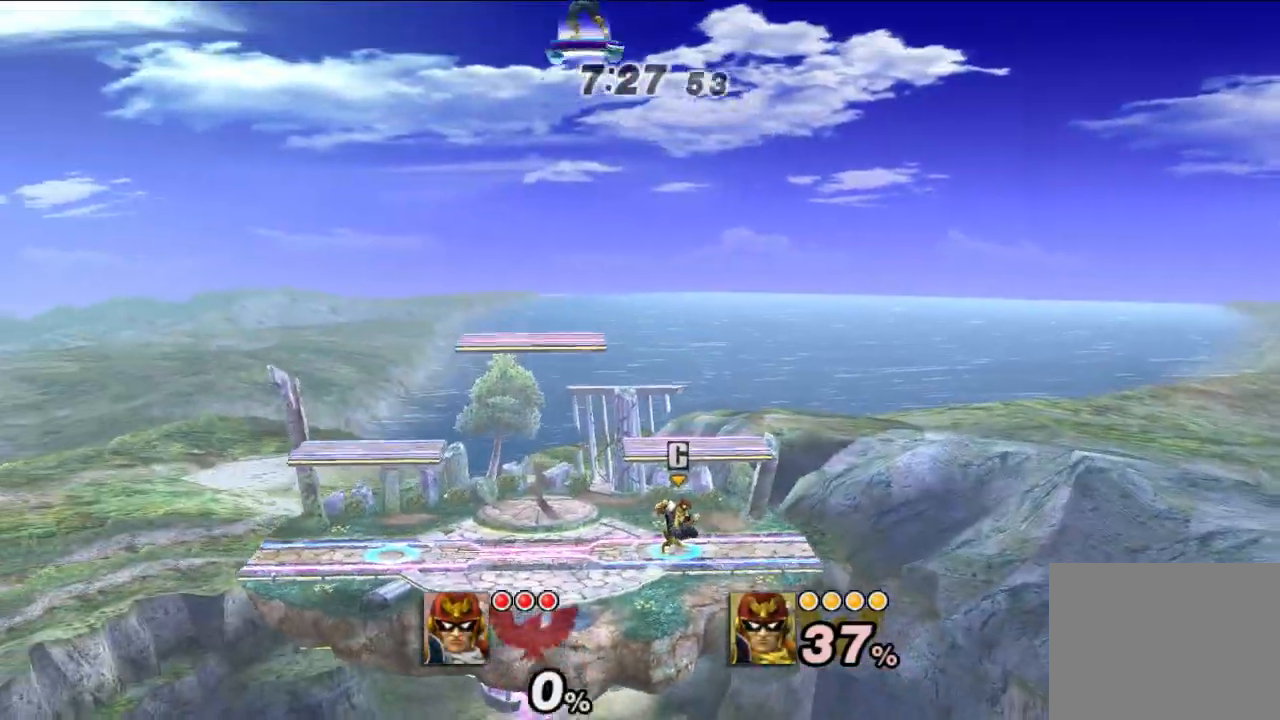
{"buttons": [], "left_stick": "up", "right_stick": "center", "events": [[200, "left_stick", "left"], [383, "left_stick", "up"]]}
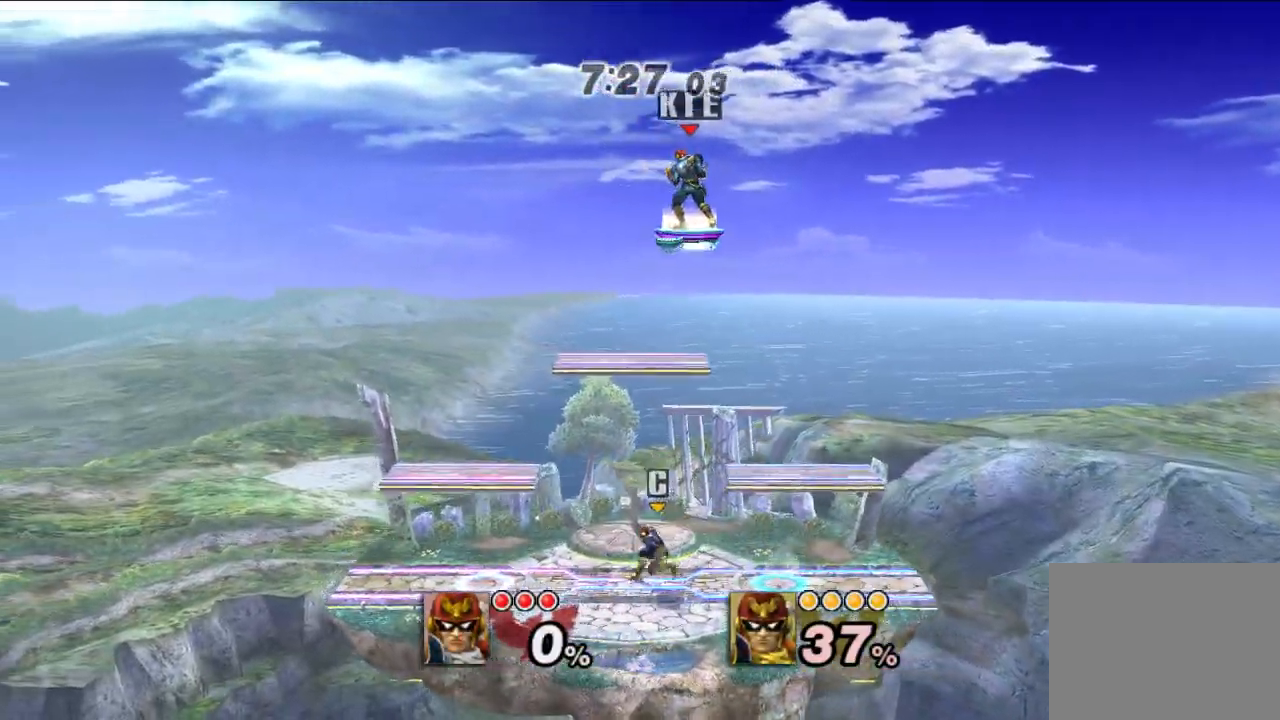
{"buttons": [], "left_stick": "down", "right_stick": "center", "events": [[133, "left_stick", "down"]]}
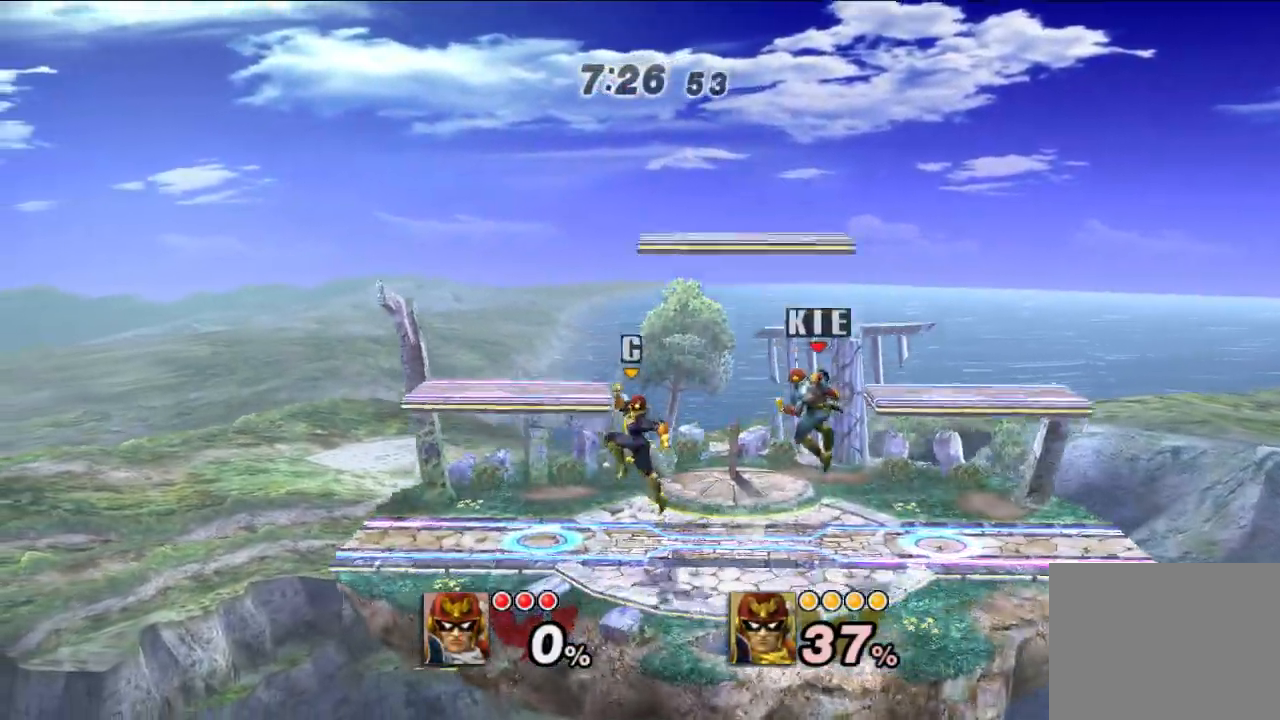
{"buttons": [], "left_stick": "left", "right_stick": "center", "events": [[100, "left_stick", "left"], [183, "X", "down"], [217, "left_stick", "center"], [233, "X", "up"], [317, "A", "down"], [400, "A", "up"], [450, "left_stick", "left"]]}
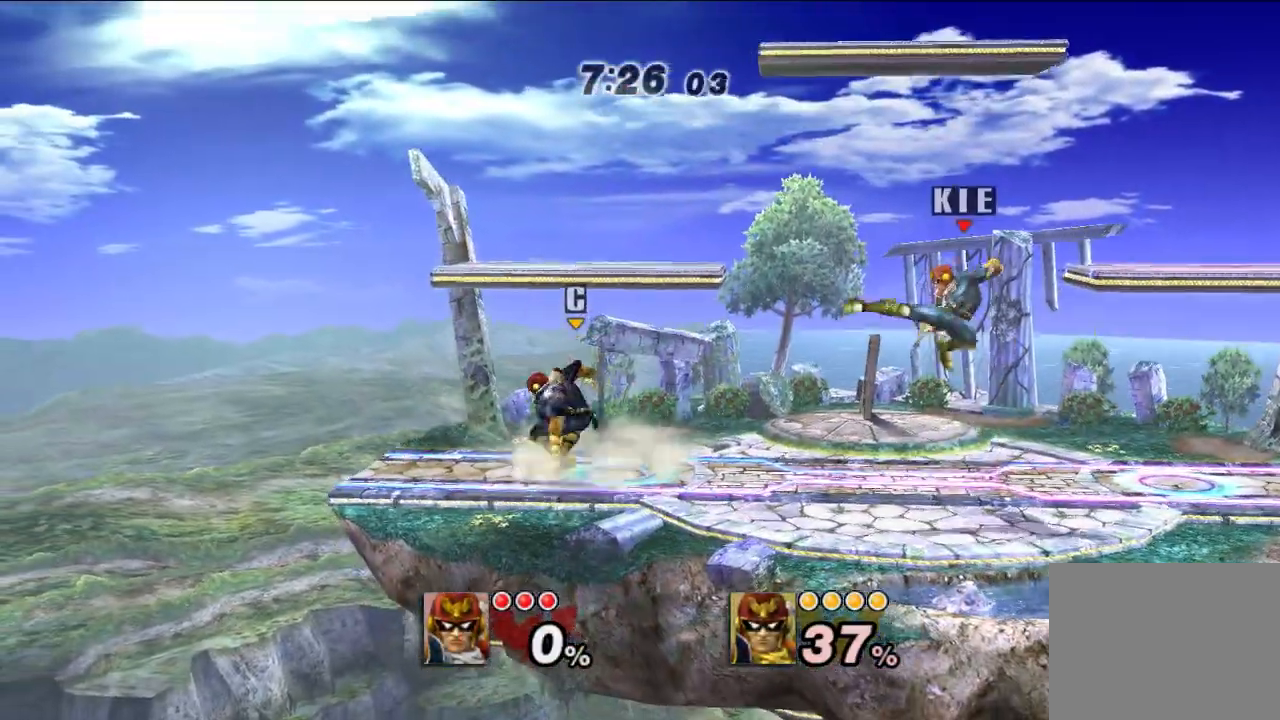
{"buttons": [], "left_stick": "center", "right_stick": "center", "events": [[117, "left_stick", "center"]]}
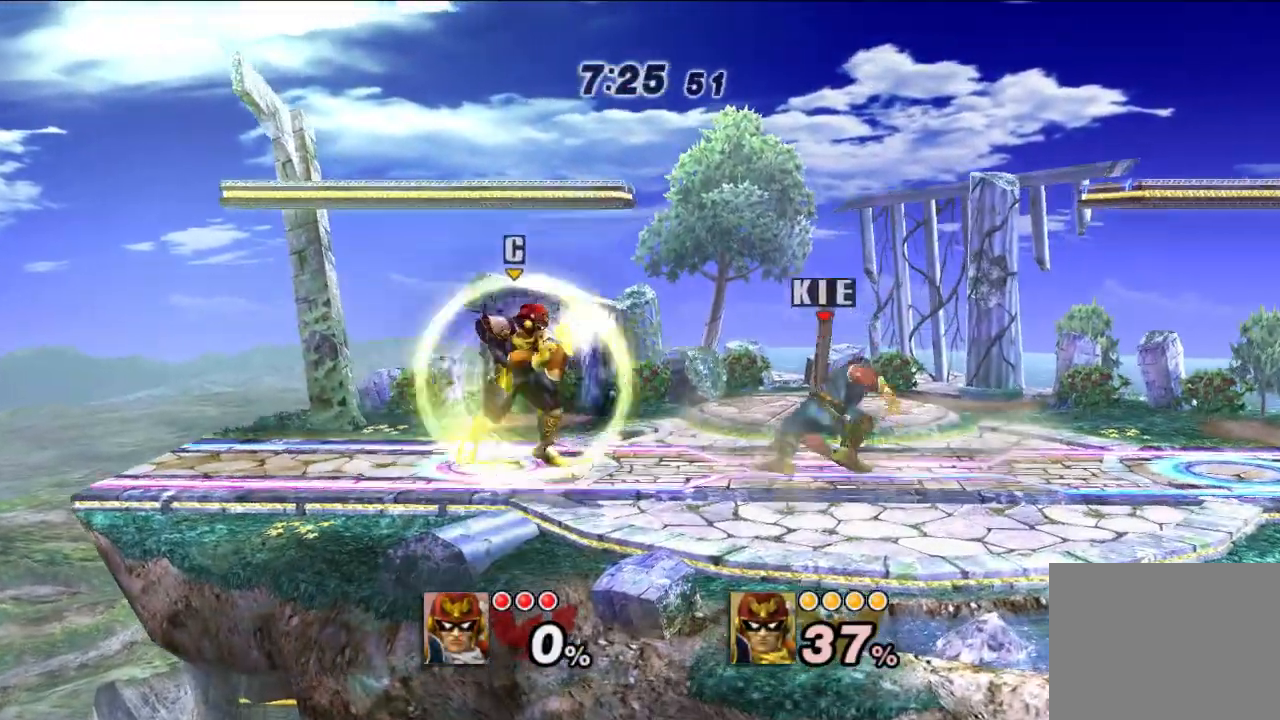
{"buttons": [], "left_stick": "left", "right_stick": "center", "events": [[67, "X", "down"], [117, "X", "up"], [183, "A", "down"], [250, "A", "up"], [283, "left_stick", "left"], [367, "A", "down"], [450, "A", "up"]]}
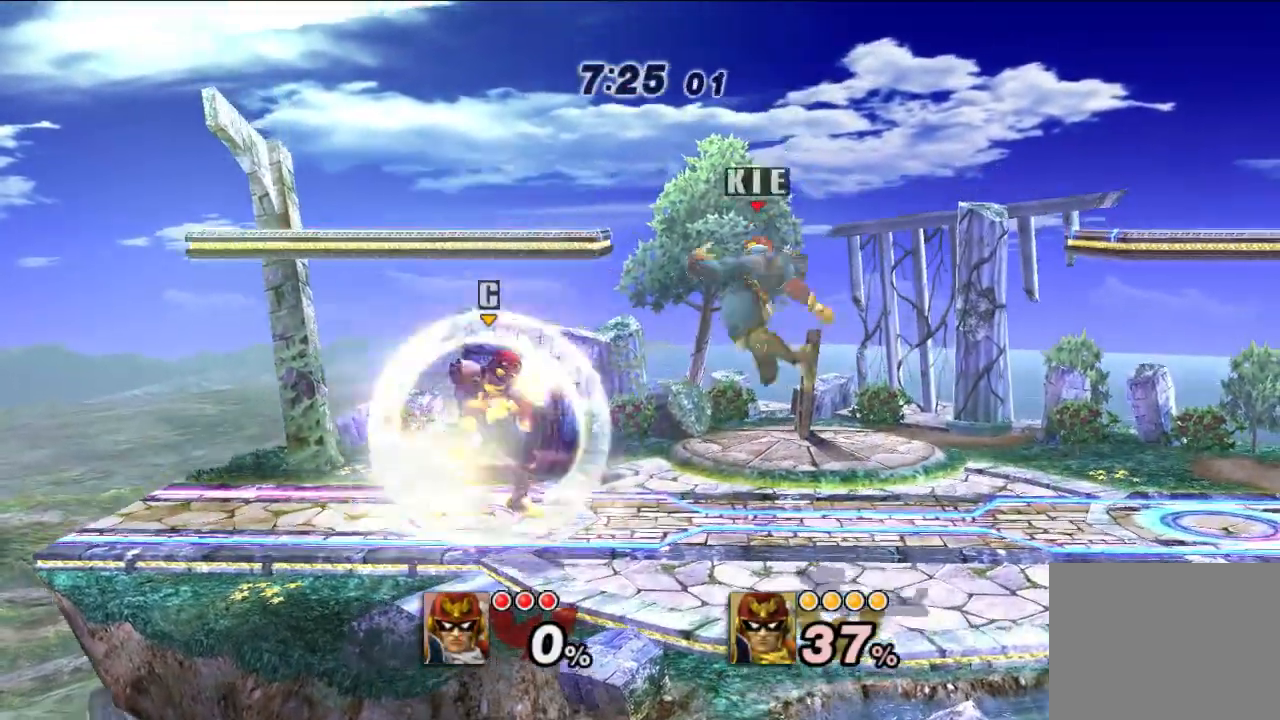
{"buttons": [], "left_stick": "down", "right_stick": "center", "events": [[50, "A", "down"], [100, "A", "up"], [133, "left_stick", "down-left"], [217, "A", "down"], [233, "left_stick", "down"], [300, "A", "up"], [417, "A", "down"], [500, "A", "up"]]}
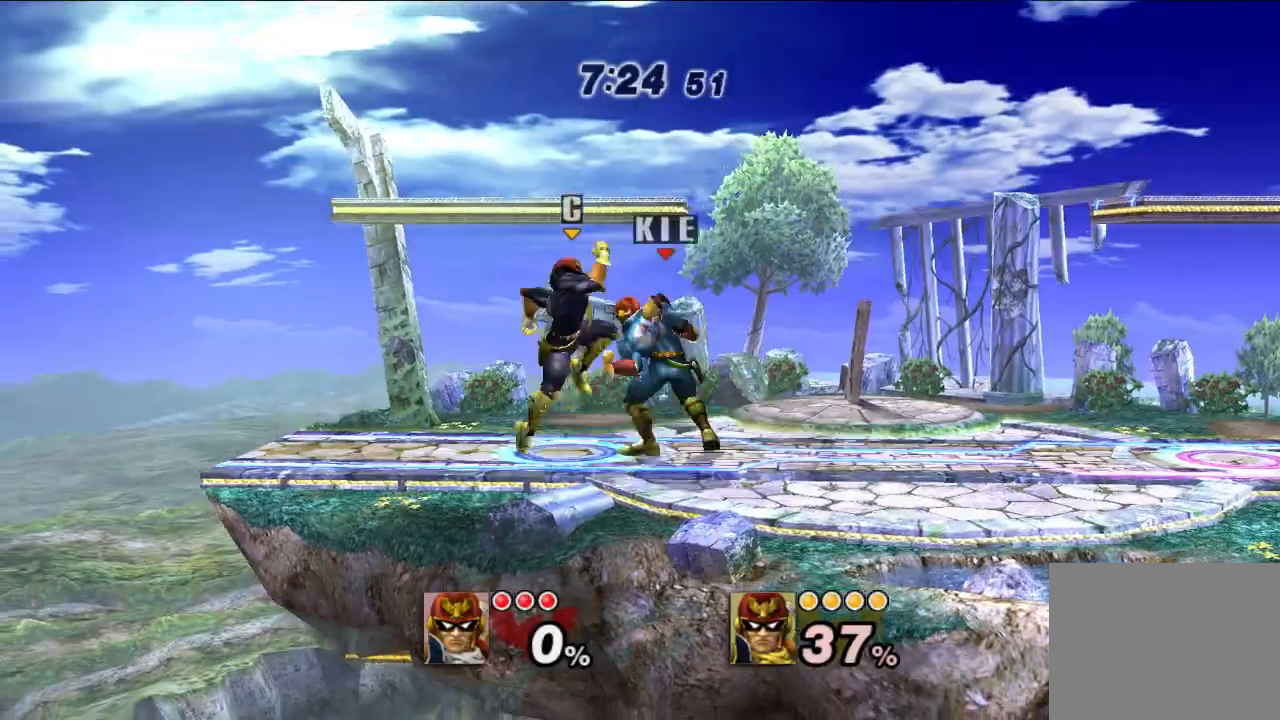
{"buttons": [], "left_stick": "center", "right_stick": "center", "events": [[83, "A", "down"], [150, "A", "up"], [417, "left_stick", "center"]]}
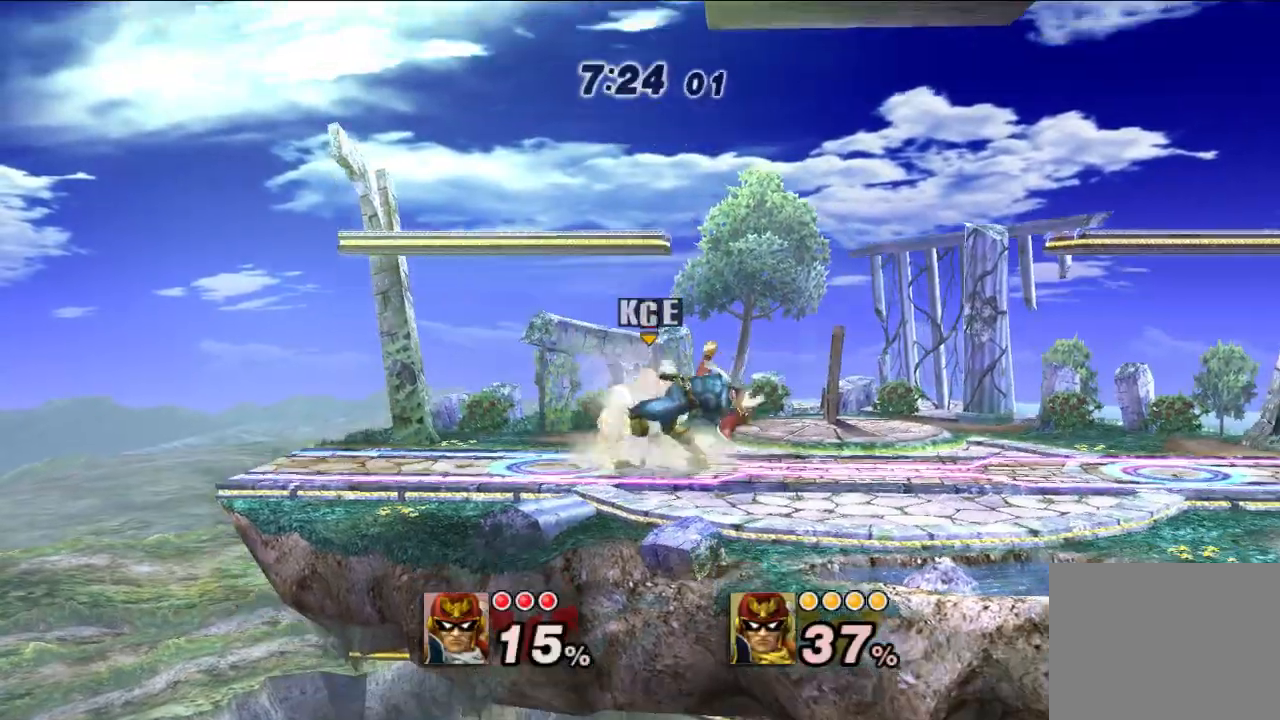
{"buttons": [], "left_stick": "right", "right_stick": "center", "events": [[183, "left_stick", "right"], [317, "left_stick", "center"], [350, "X", "down"], [433, "X", "up"], [433, "left_stick", "right"]]}
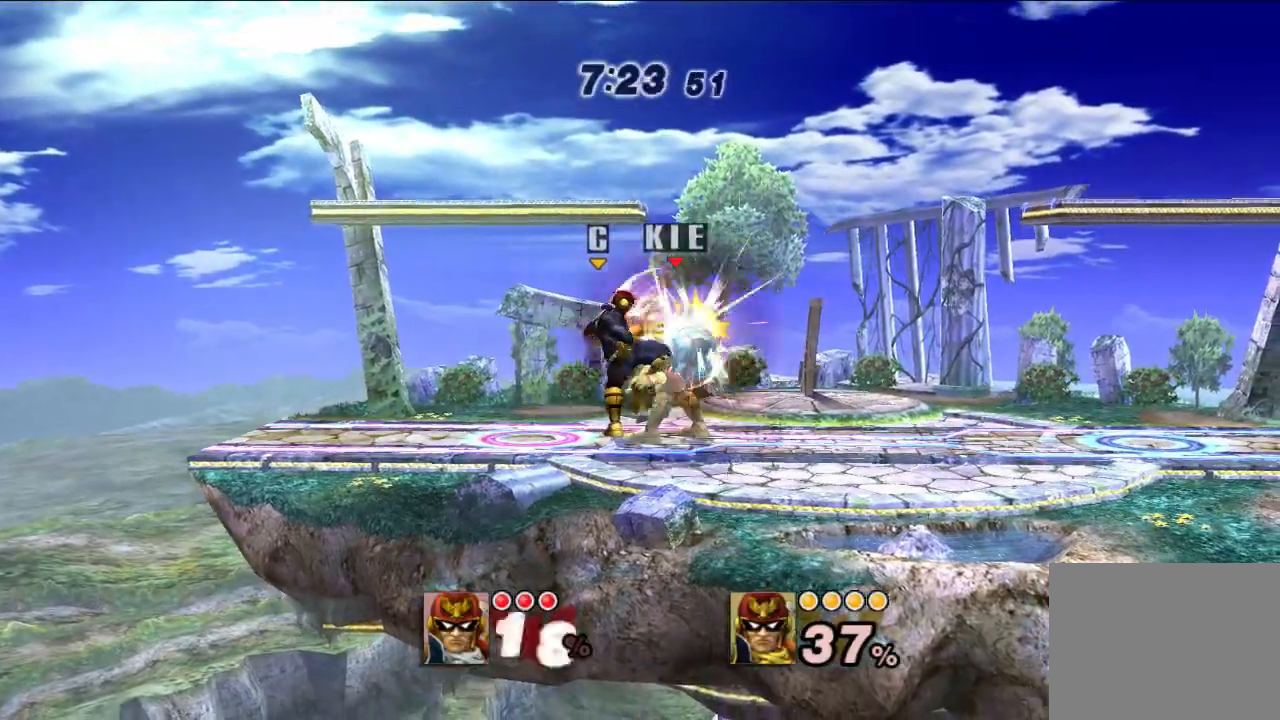
{"buttons": [], "left_stick": "down-right", "right_stick": "center", "events": [[117, "left_stick", "center"], [383, "left_stick", "down-right"]]}
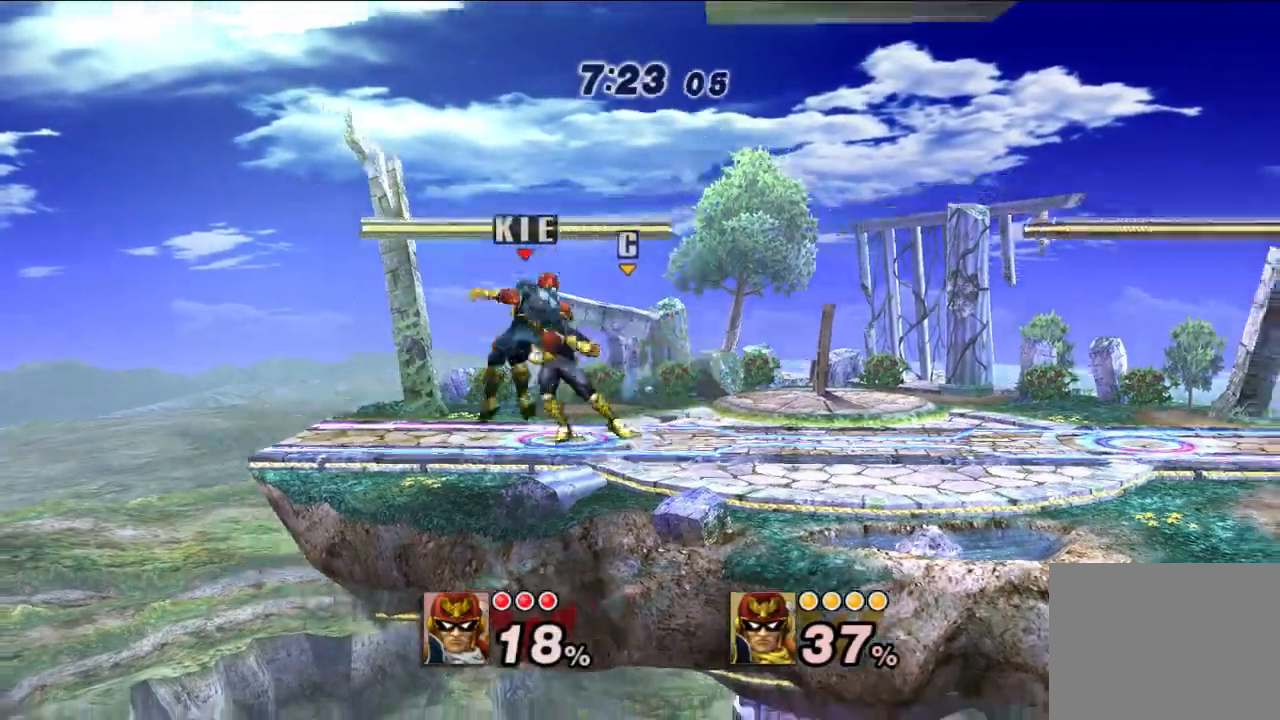
{"buttons": [], "left_stick": "up-right", "right_stick": "center", "events": [[117, "left_stick", "up-right"], [233, "left_stick", "down-right"], [333, "left_stick", "right"], [450, "left_stick", "up-right"]]}
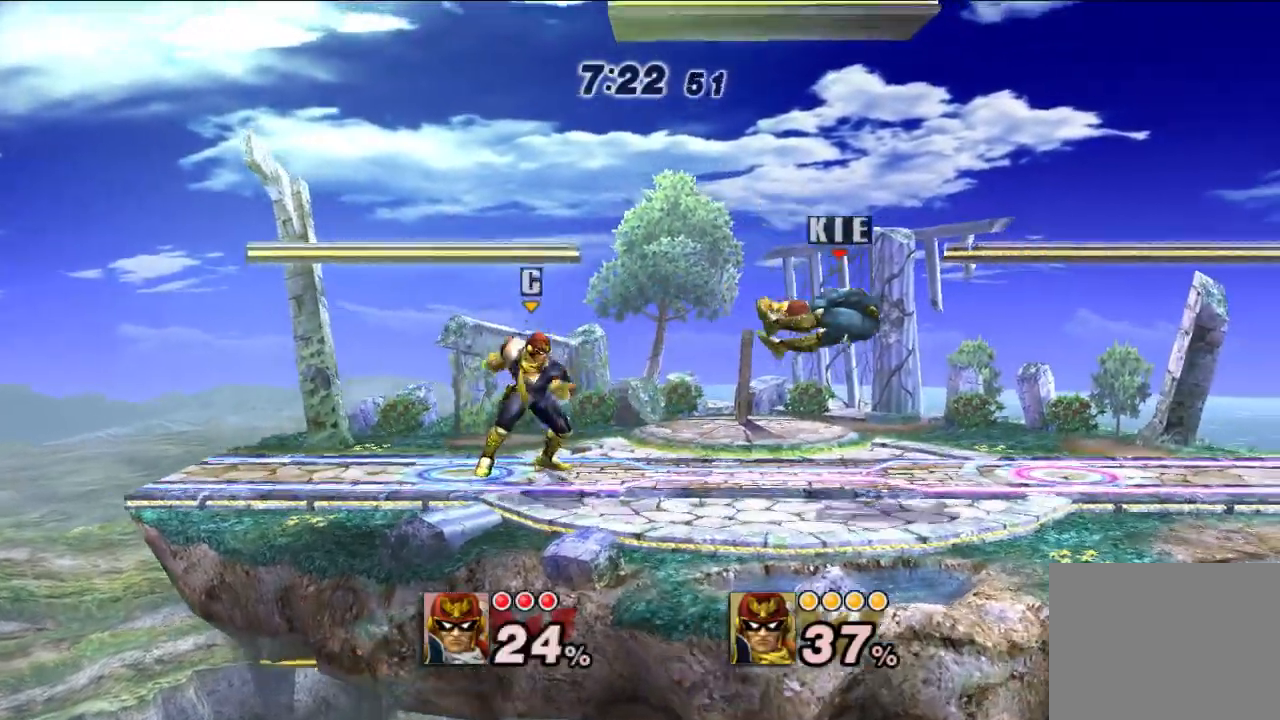
{"buttons": [], "left_stick": "left", "right_stick": "center", "events": [[117, "left_stick", "center"], [167, "left_stick", "up-left"], [267, "left_stick", "left"]]}
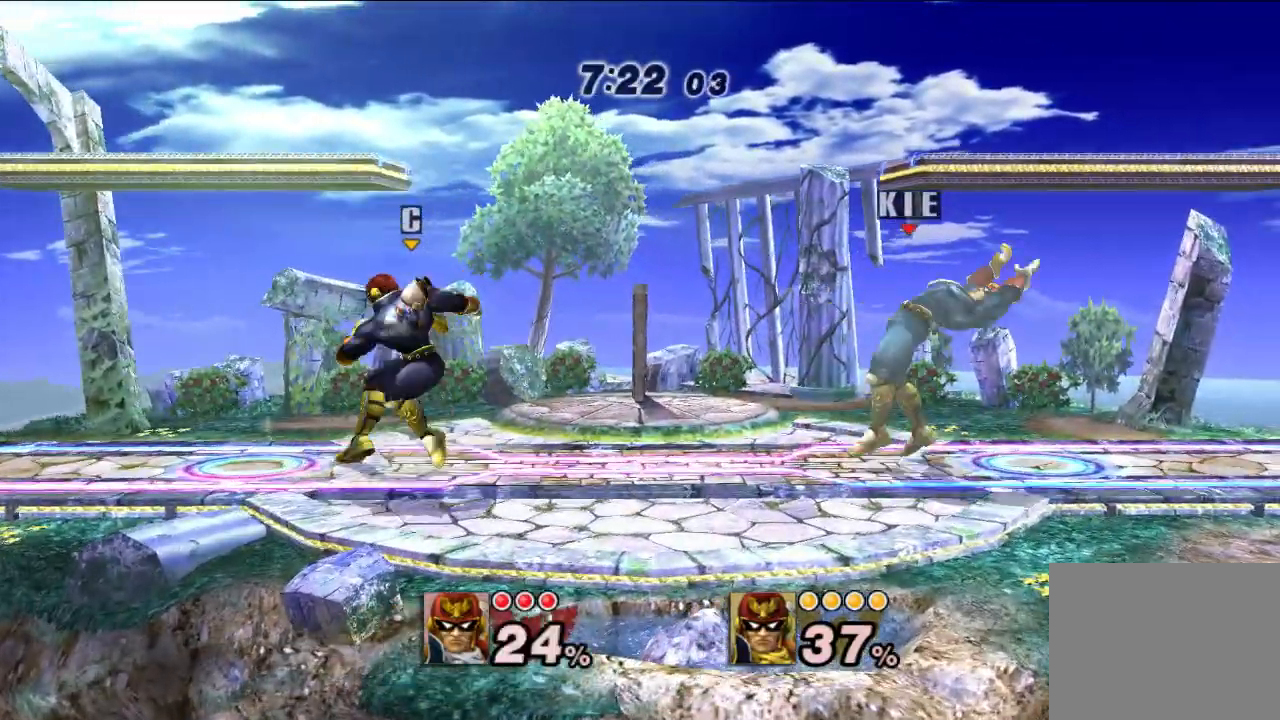
{"buttons": [], "left_stick": "center", "right_stick": "center", "events": [[33, "left_stick", "center"], [200, "X", "down"], [233, "left_stick", "left"], [250, "X", "up"], [367, "A", "down"], [400, "A", "up"], [400, "left_stick", "center"]]}
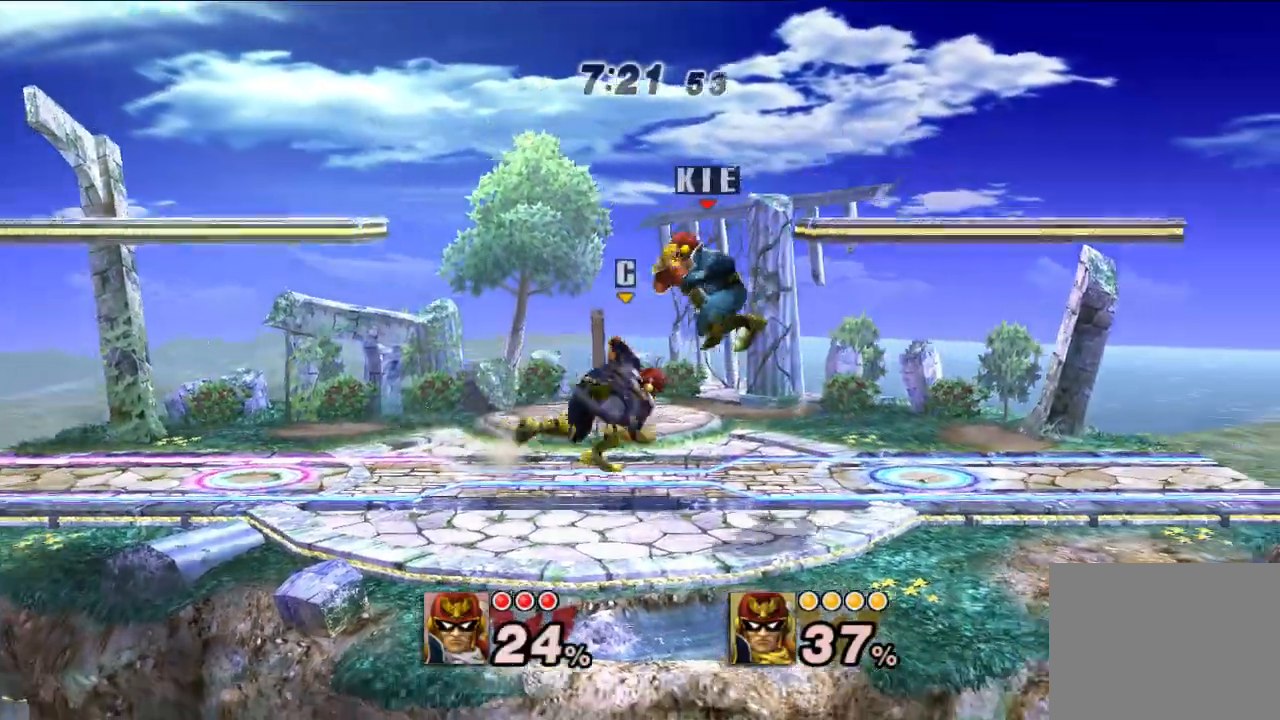
{"buttons": [], "left_stick": "center", "right_stick": "center", "events": [[17, "A", "down"], [100, "A", "up"], [150, "A", "down"], [150, "left_stick", "down"], [250, "A", "up"], [450, "left_stick", "center"]]}
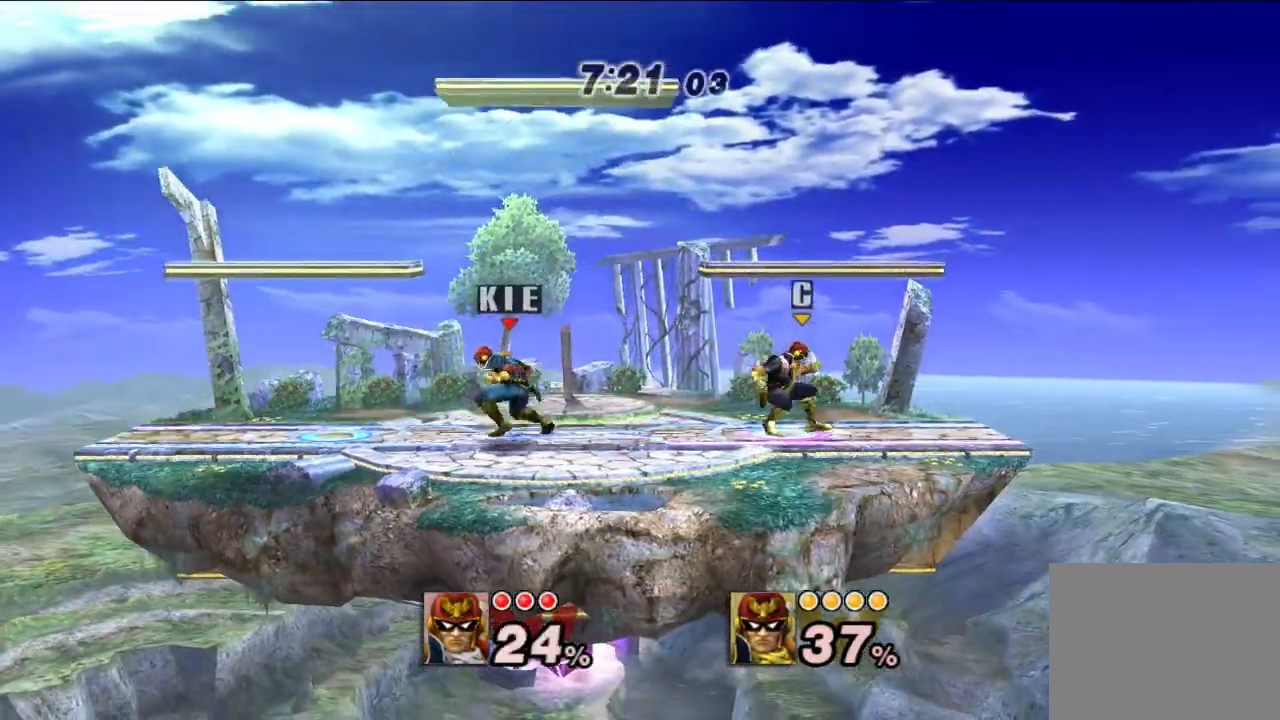
{"buttons": ["A"], "left_stick": "right", "right_stick": "center", "events": [[117, "X", "down"], [183, "X", "up"], [283, "A", "down"], [283, "left_stick", "right"], [350, "A", "up"], [483, "A", "down"]]}
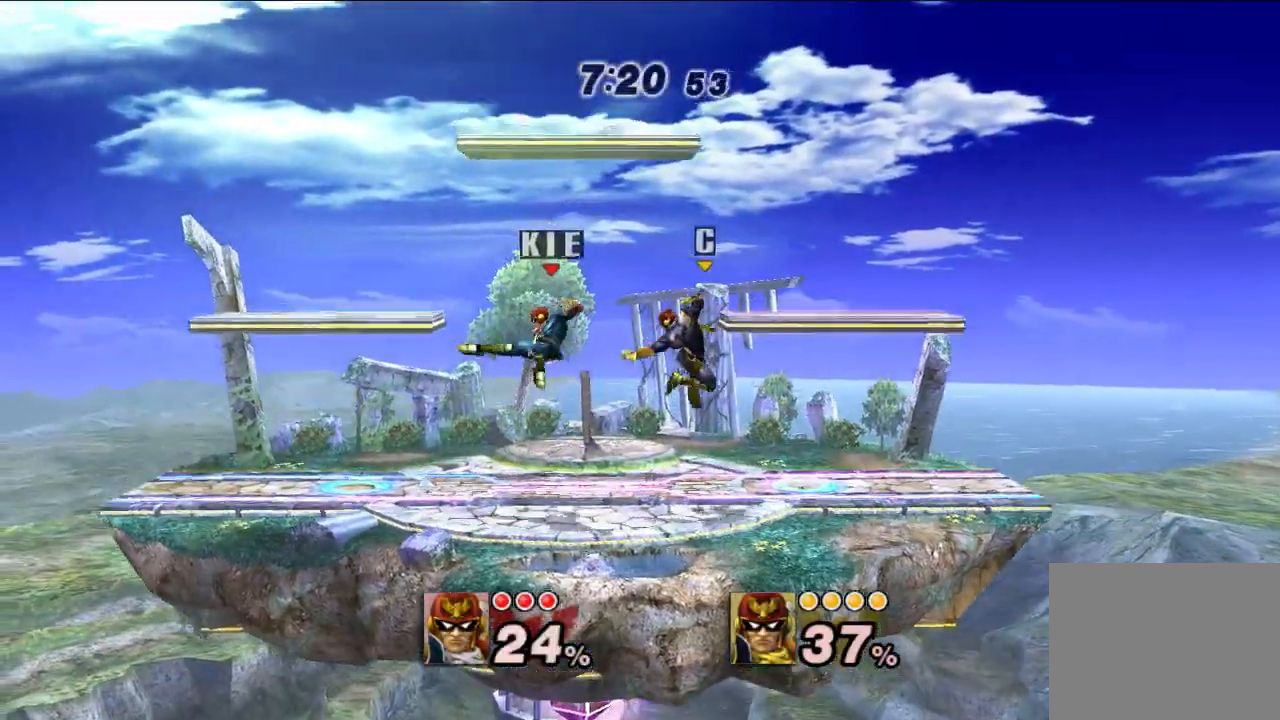
{"buttons": [], "left_stick": "center", "right_stick": "center", "events": [[100, "A", "up"], [117, "left_stick", "down"], [150, "A", "down"], [283, "A", "up"], [383, "left_stick", "center"]]}
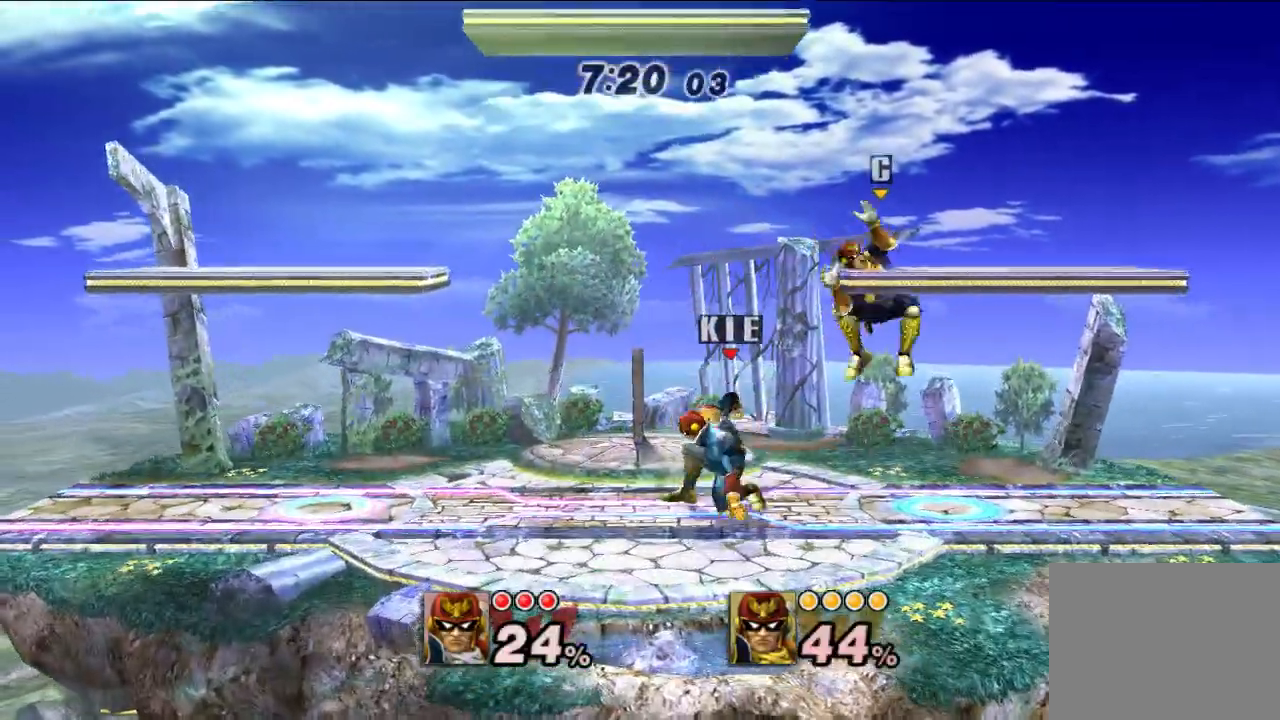
{"buttons": [], "left_stick": "left", "right_stick": "center", "events": [[450, "left_stick", "left"]]}
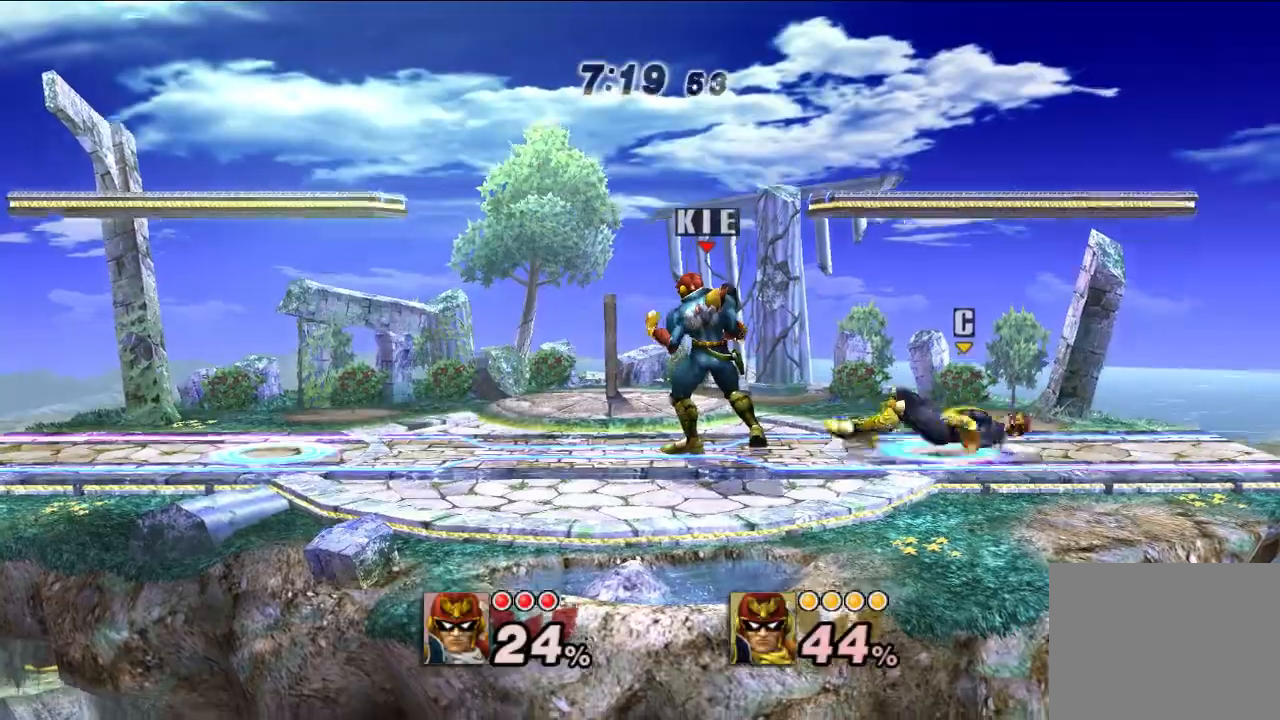
{"buttons": [], "left_stick": "center", "right_stick": "center", "events": [[117, "left_stick", "center"], [283, "left_stick", "right"], [433, "left_stick", "center"]]}
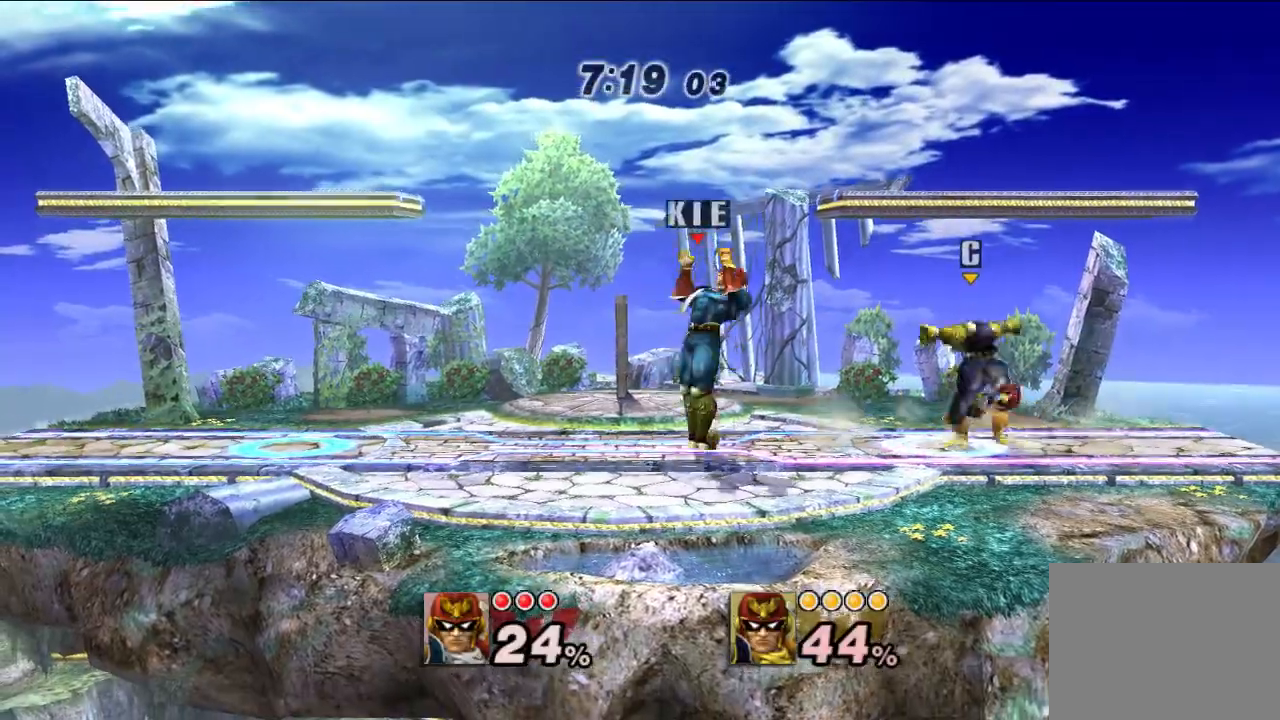
{"buttons": [], "left_stick": "down", "right_stick": "center", "events": [[17, "A", "down"], [17, "left_stick", "right"], [67, "A", "up"], [167, "A", "down"], [250, "A", "up"], [283, "left_stick", "down-right"], [383, "left_stick", "down"]]}